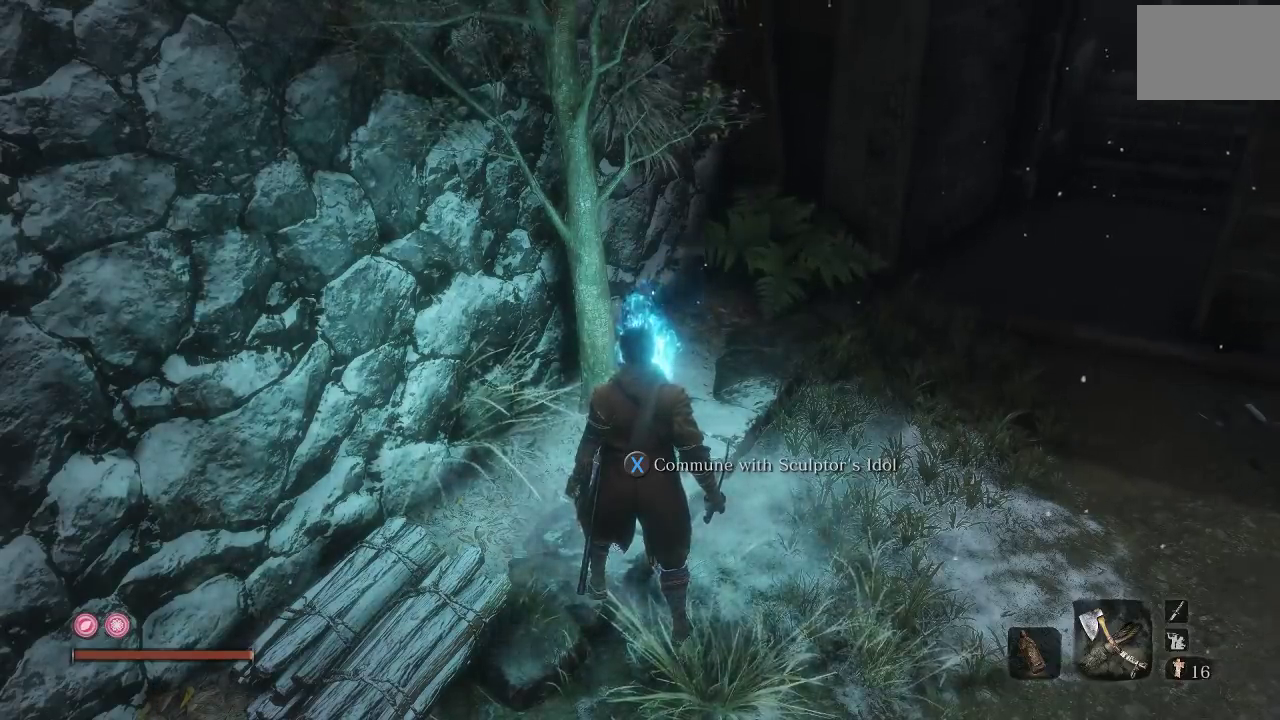
Gameplay with a controller (Xbox layout); each line is a JSON object with the inputs held at the frame after it. "events" lists button and stick changes between this image and that frame as [ms after this image, input, new state], when the widget could be followed in between. Not read: L2 R2.
{"buttons": [], "left_stick": "center", "right_stick": "right", "events": [[217, "right_stick", "right"]]}
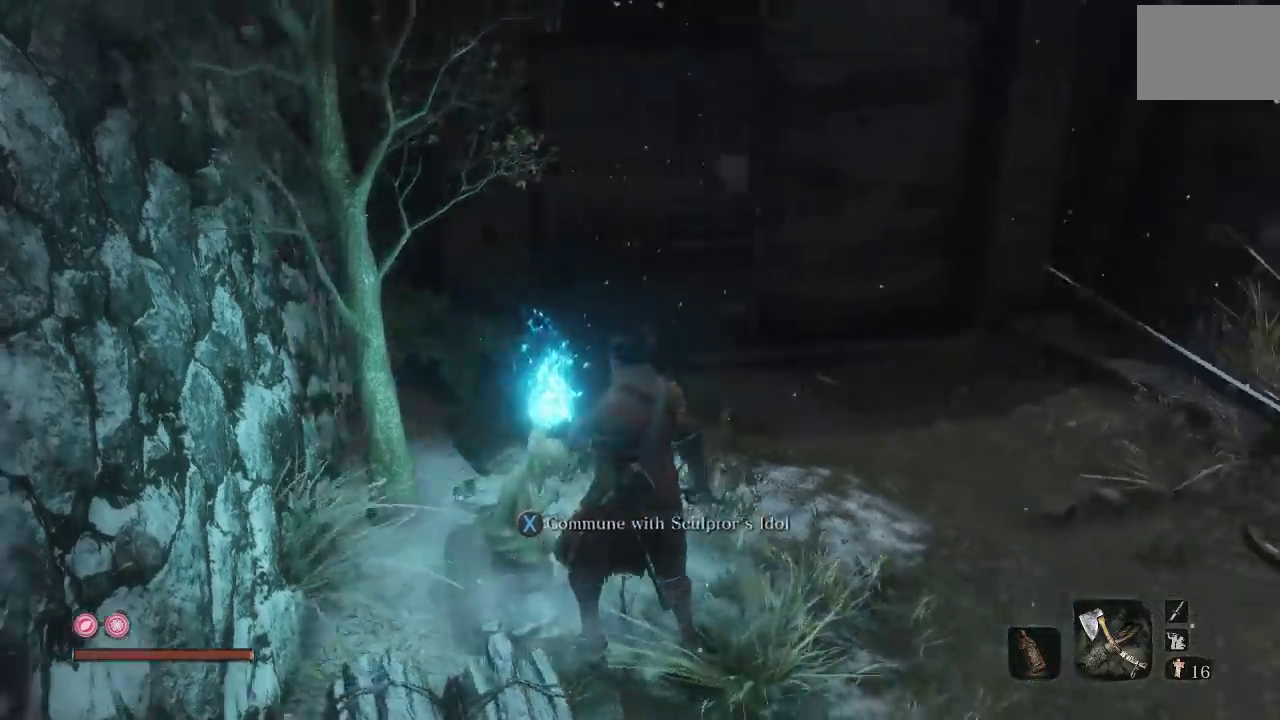
{"buttons": [], "left_stick": "center", "right_stick": "right", "events": [[167, "right_stick", "center"], [450, "right_stick", "right"]]}
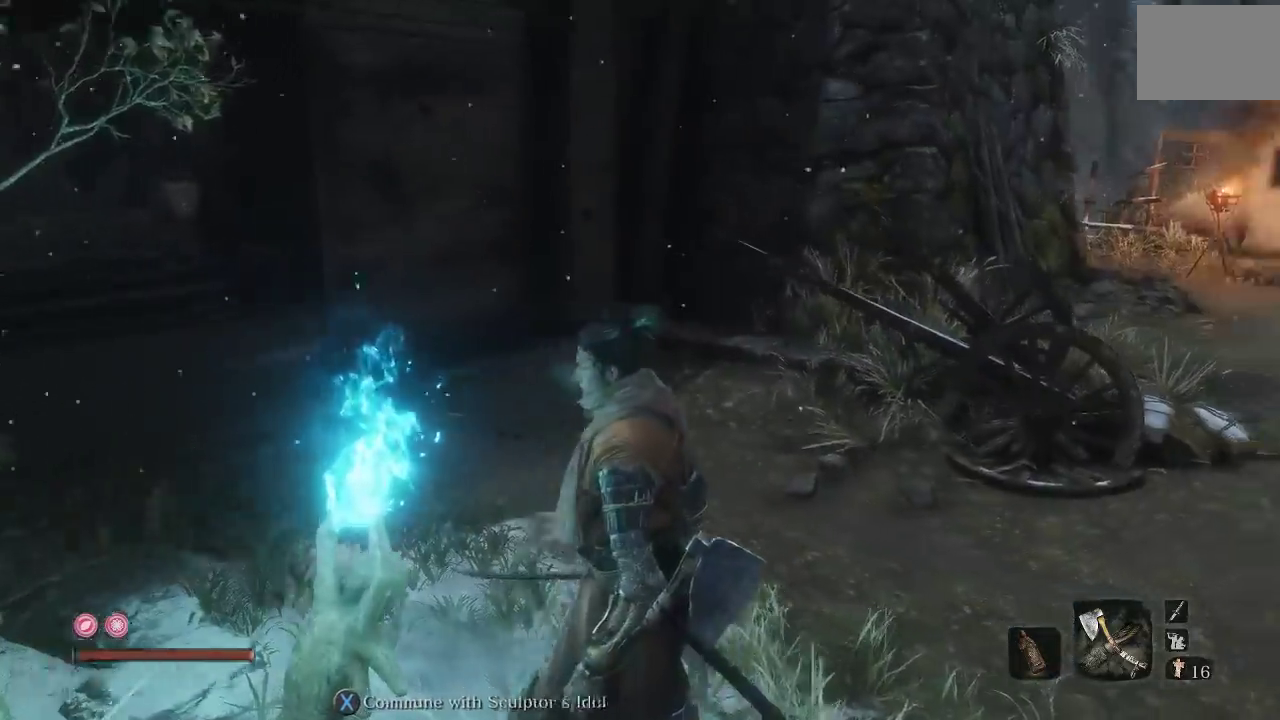
{"buttons": [], "left_stick": "center", "right_stick": "center", "events": [[267, "right_stick", "center"]]}
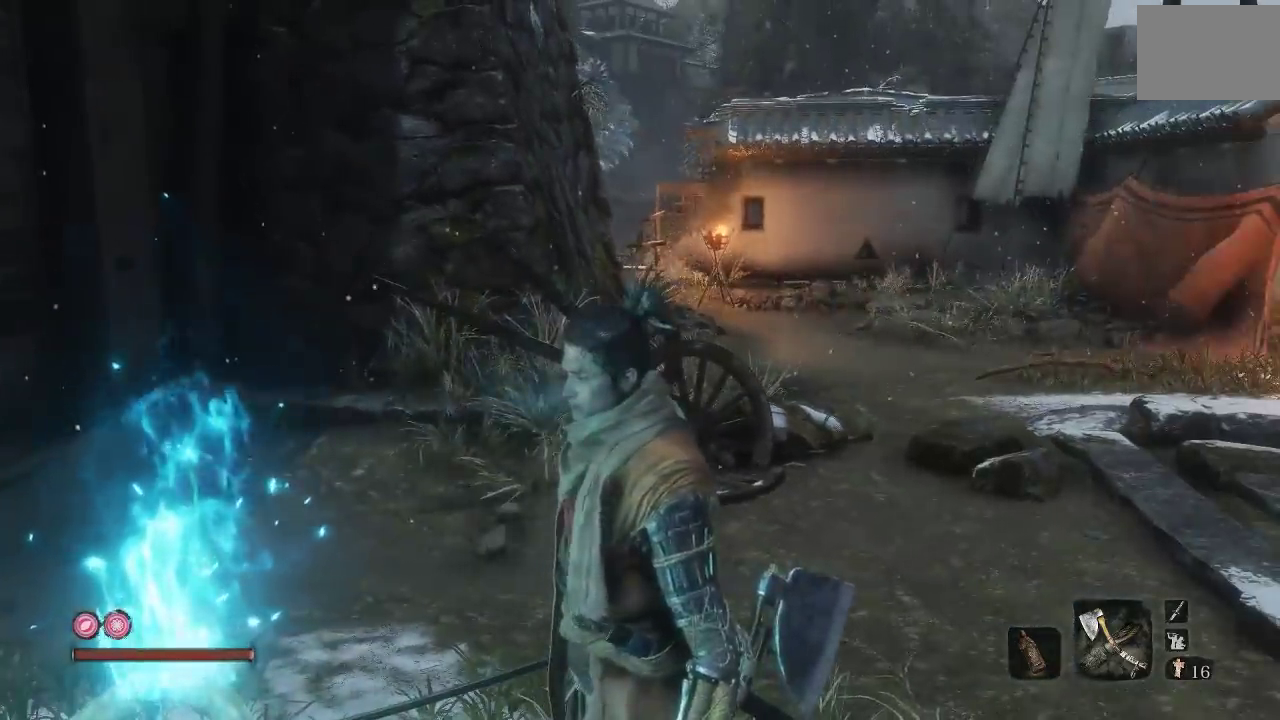
{"buttons": [], "left_stick": "center", "right_stick": "center", "events": []}
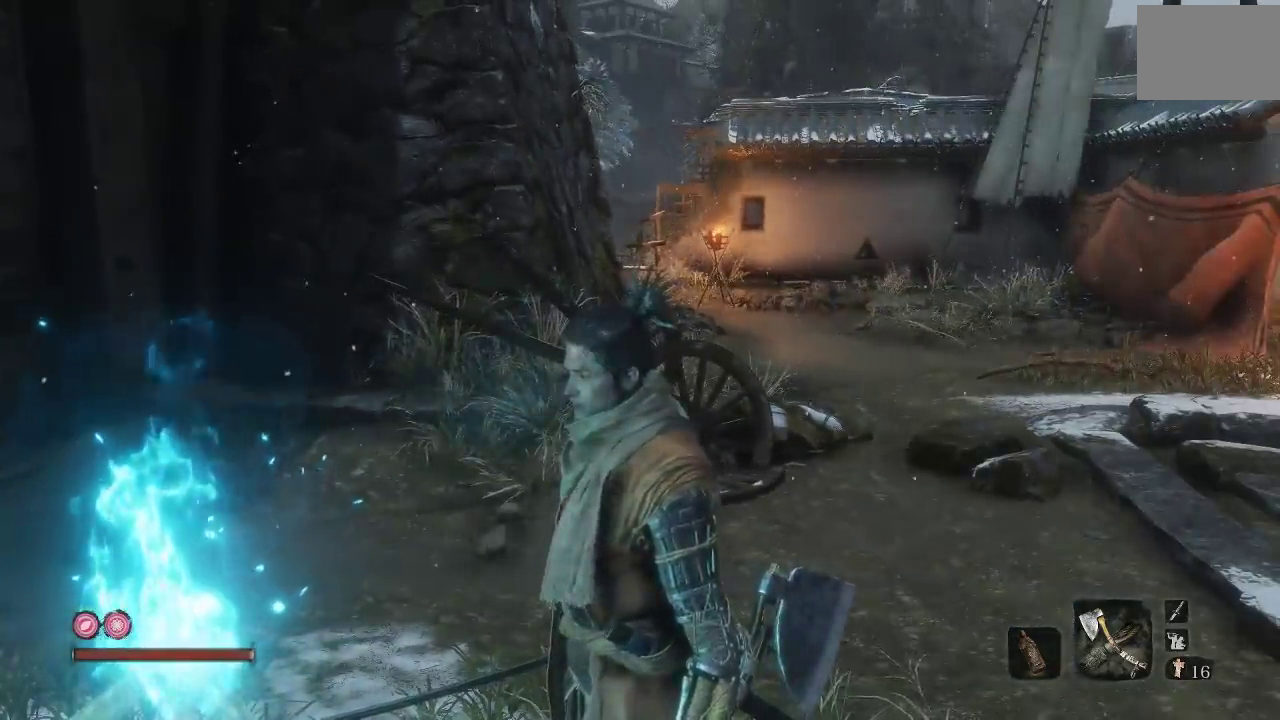
{"buttons": [], "left_stick": "center", "right_stick": "center", "events": []}
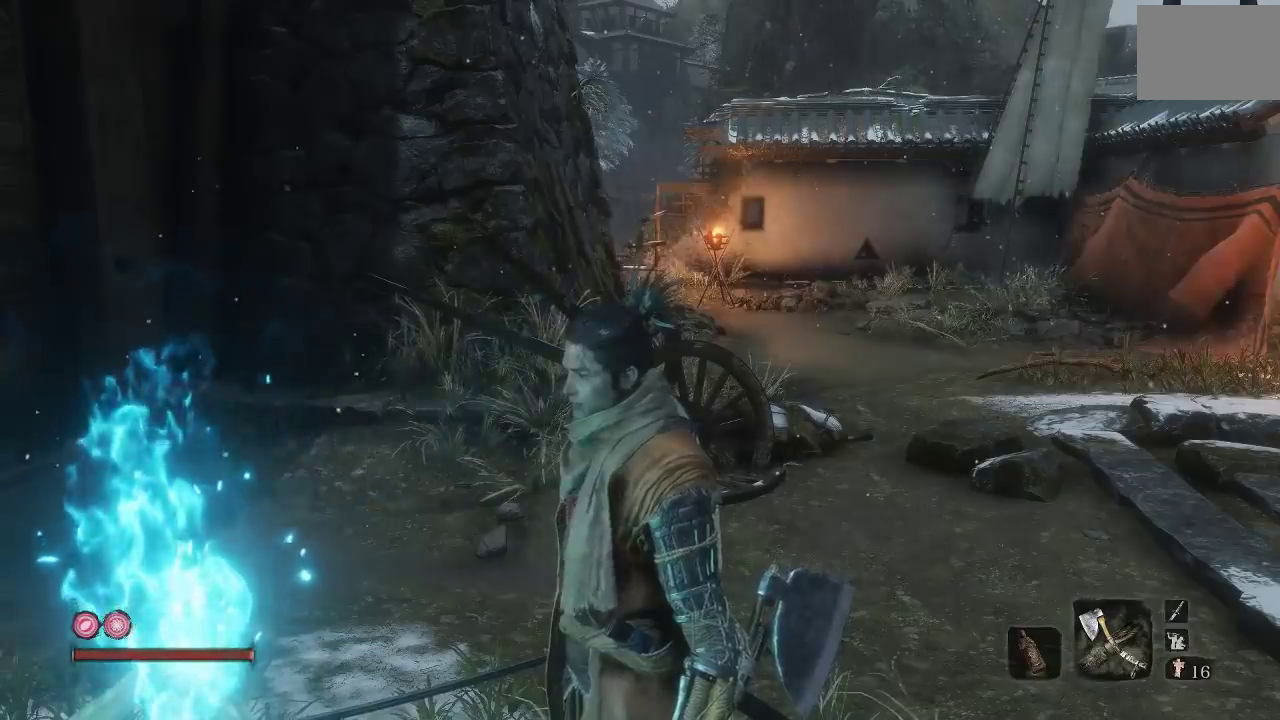
{"buttons": [], "left_stick": "center", "right_stick": "center", "events": []}
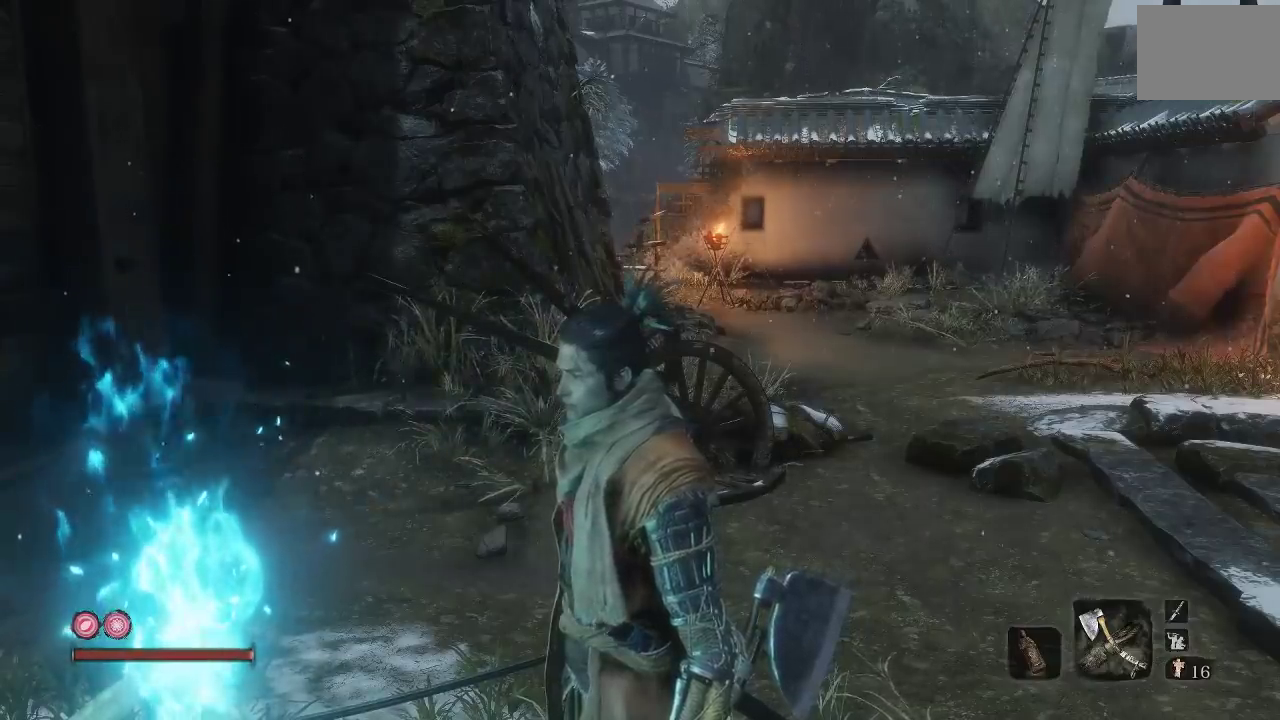
{"buttons": [], "left_stick": "center", "right_stick": "center", "events": []}
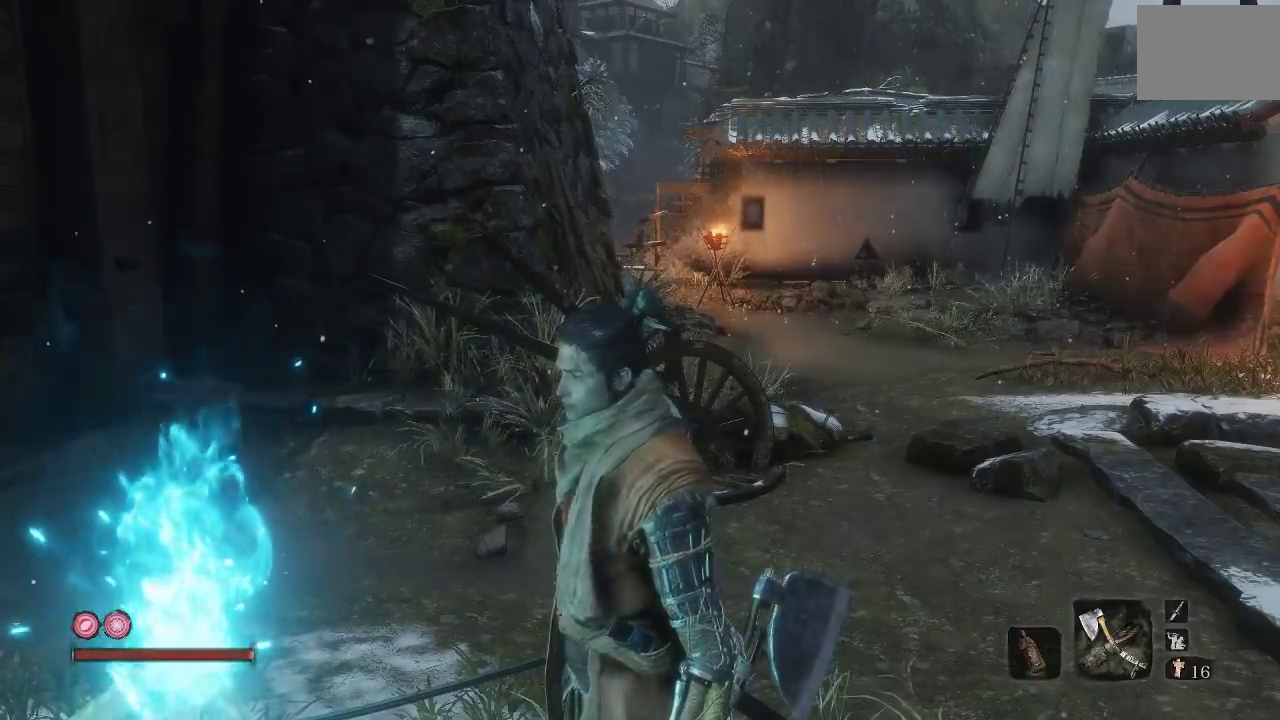
{"buttons": [], "left_stick": "center", "right_stick": "center", "events": []}
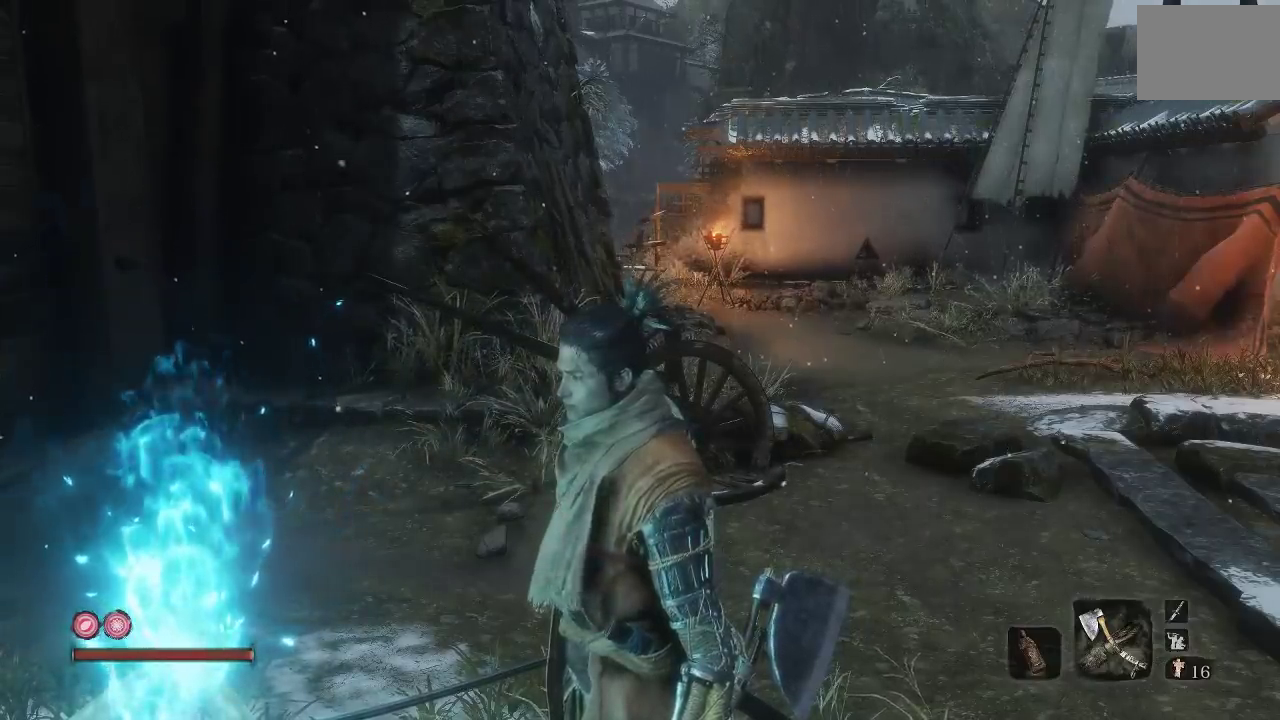
{"buttons": [], "left_stick": "center", "right_stick": "center", "events": []}
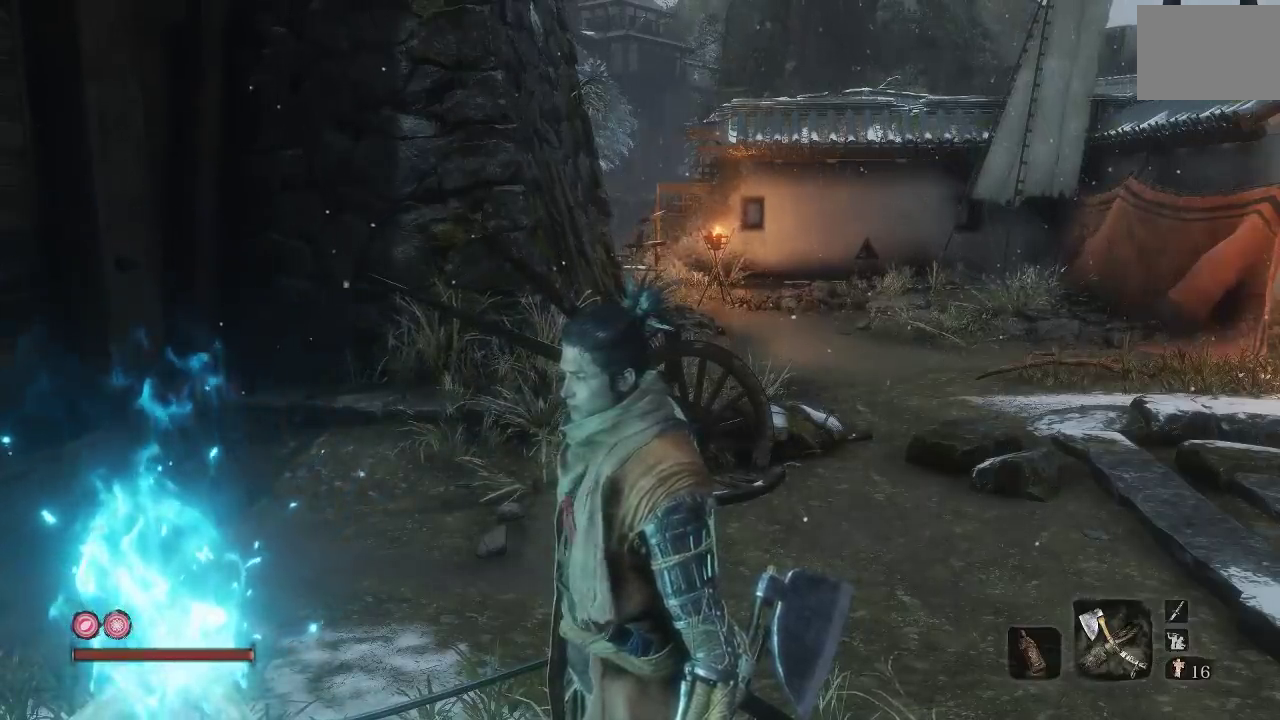
{"buttons": [], "left_stick": "center", "right_stick": "center", "events": []}
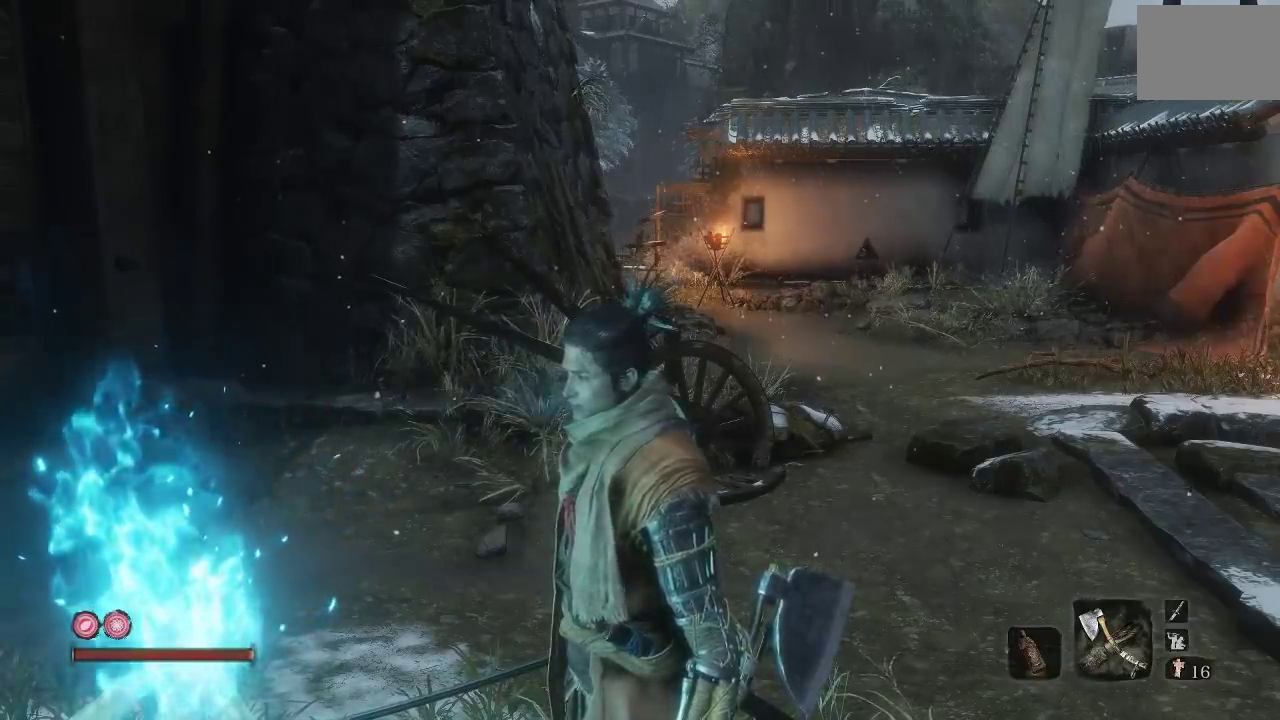
{"buttons": [], "left_stick": "center", "right_stick": "center", "events": []}
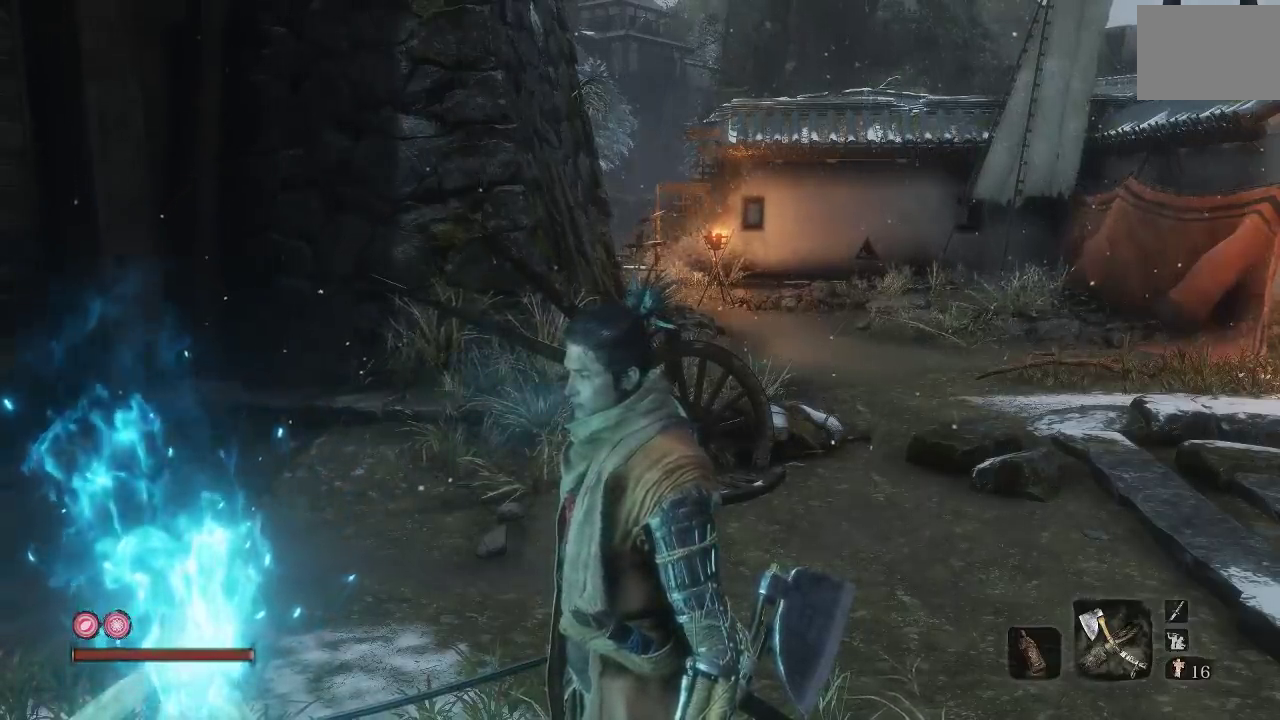
{"buttons": [], "left_stick": "center", "right_stick": "center", "events": []}
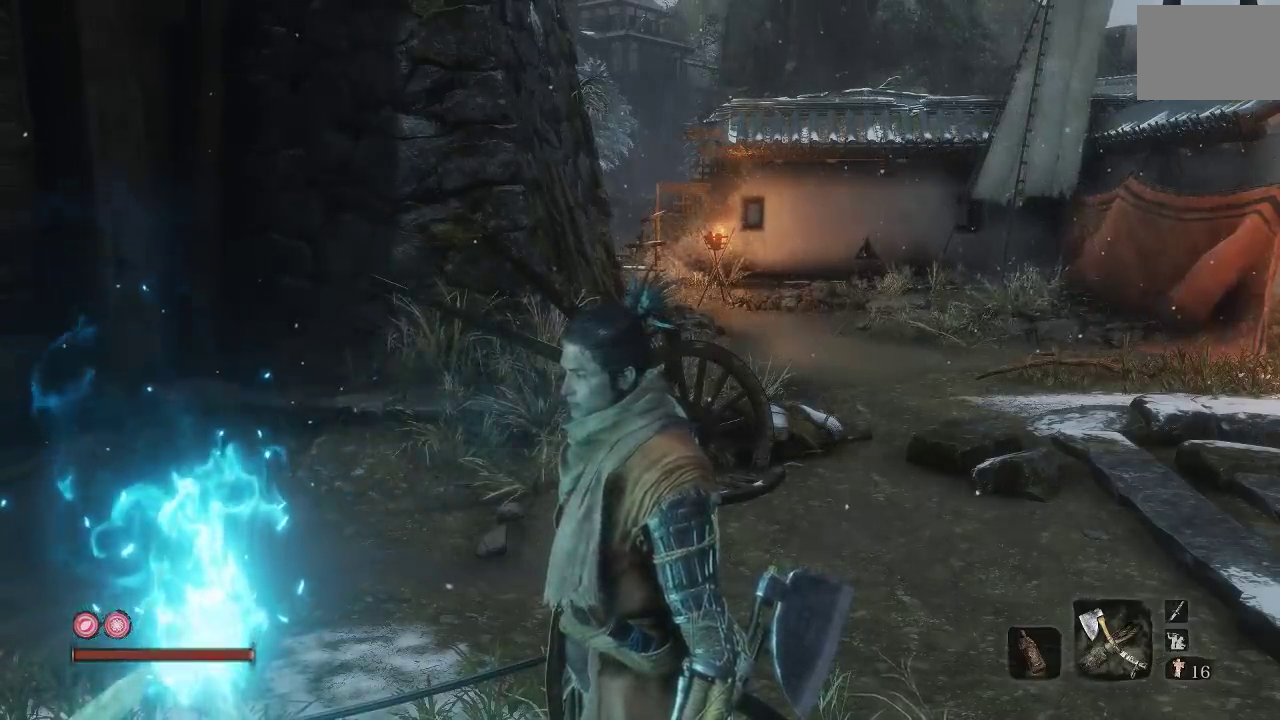
{"buttons": [], "left_stick": "center", "right_stick": "right", "events": [[500, "right_stick", "right"]]}
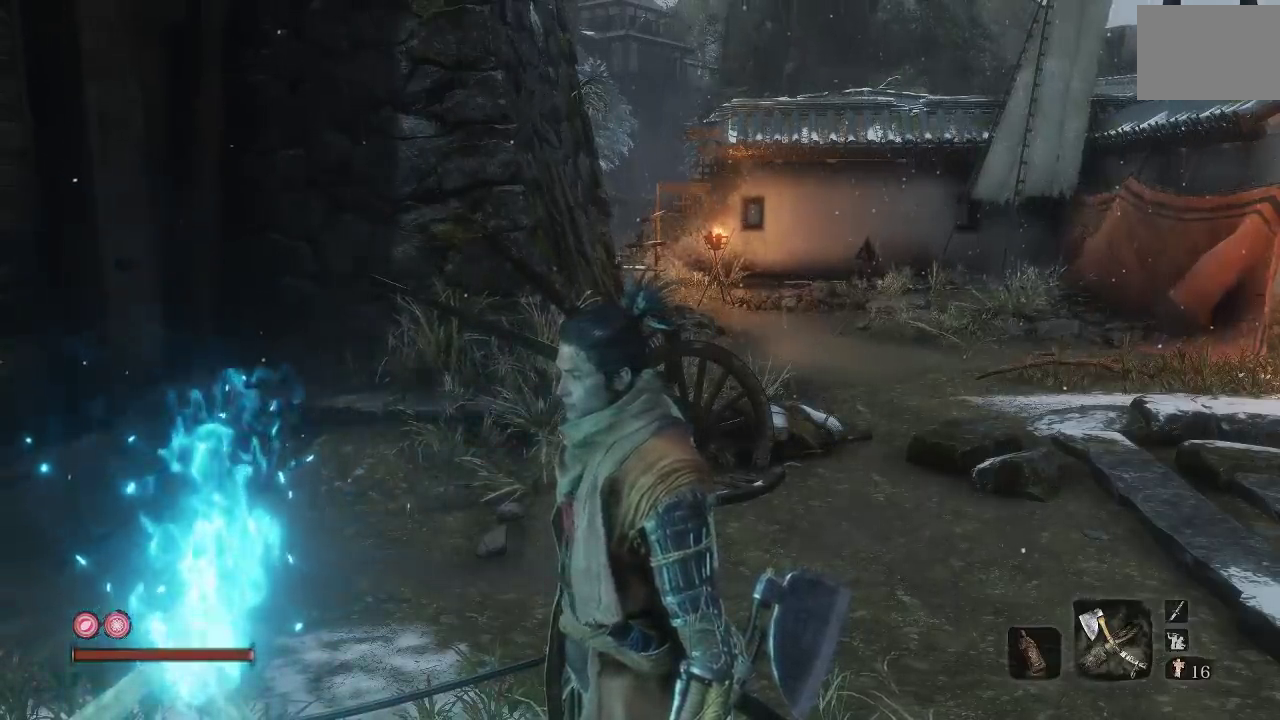
{"buttons": [], "left_stick": "left", "right_stick": "right", "events": [[183, "left_stick", "up"], [233, "right_stick", "center"], [317, "right_stick", "right"], [433, "left_stick", "up-left"], [483, "left_stick", "left"]]}
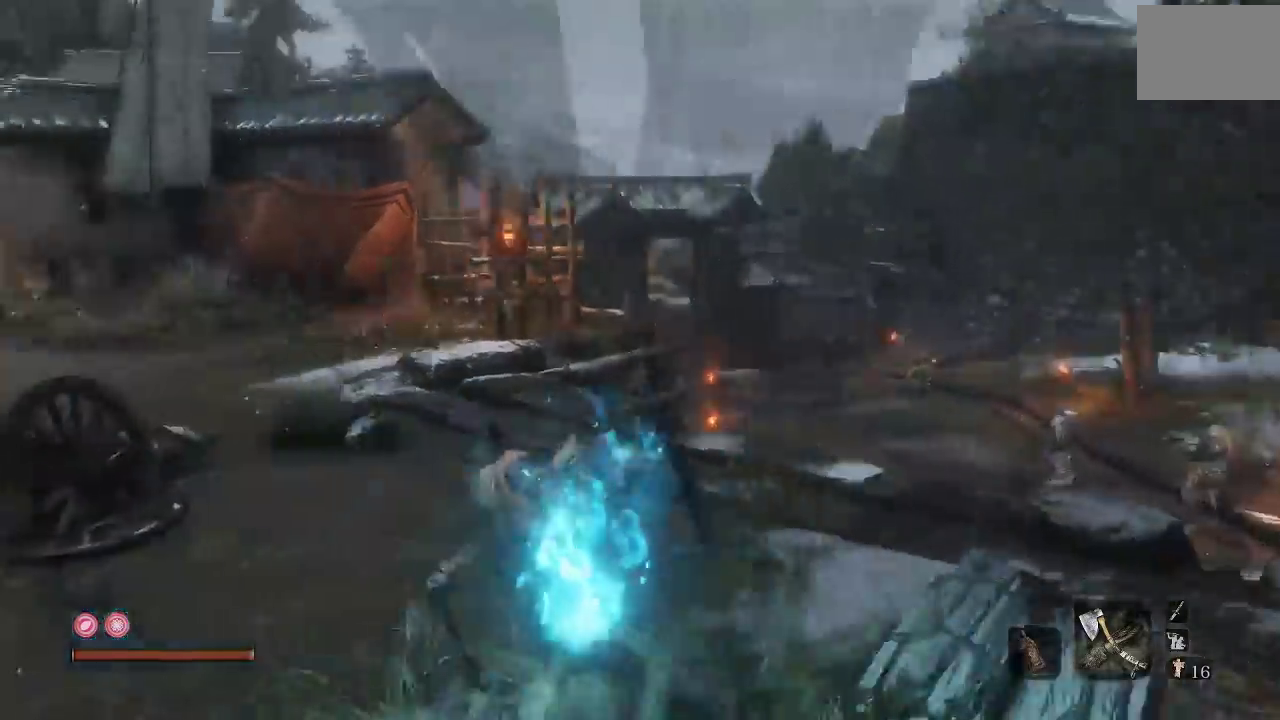
{"buttons": [], "left_stick": "center", "right_stick": "center", "events": [[33, "left_stick", "down-left"], [67, "right_stick", "center"], [100, "left_stick", "down"], [250, "left_stick", "down-right"], [317, "left_stick", "center"]]}
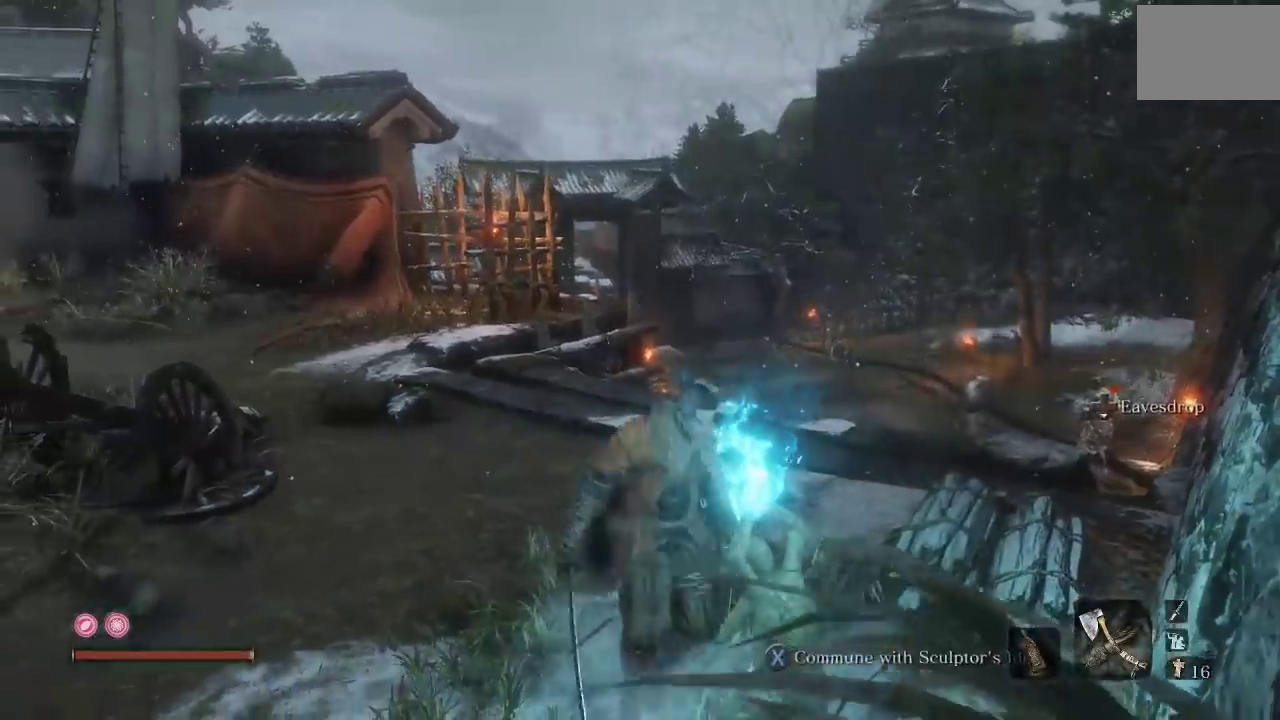
{"buttons": [], "left_stick": "down-left", "right_stick": "left", "events": [[183, "right_stick", "down"], [233, "left_stick", "up-right"], [300, "right_stick", "down-left"], [450, "left_stick", "down-left"], [450, "right_stick", "left"]]}
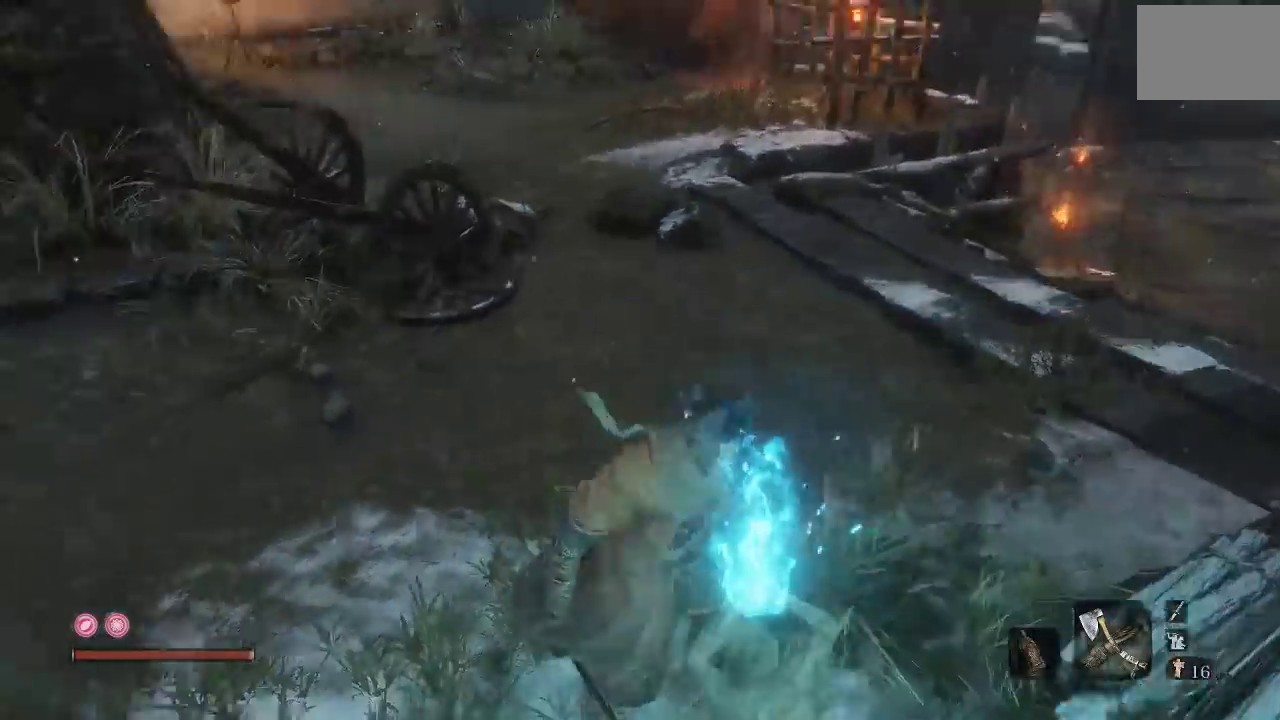
{"buttons": [], "left_stick": "up-left", "right_stick": "center", "events": [[33, "left_stick", "left"], [83, "left_stick", "up-left"], [150, "left_stick", "up"], [383, "right_stick", "center"], [433, "left_stick", "up-left"]]}
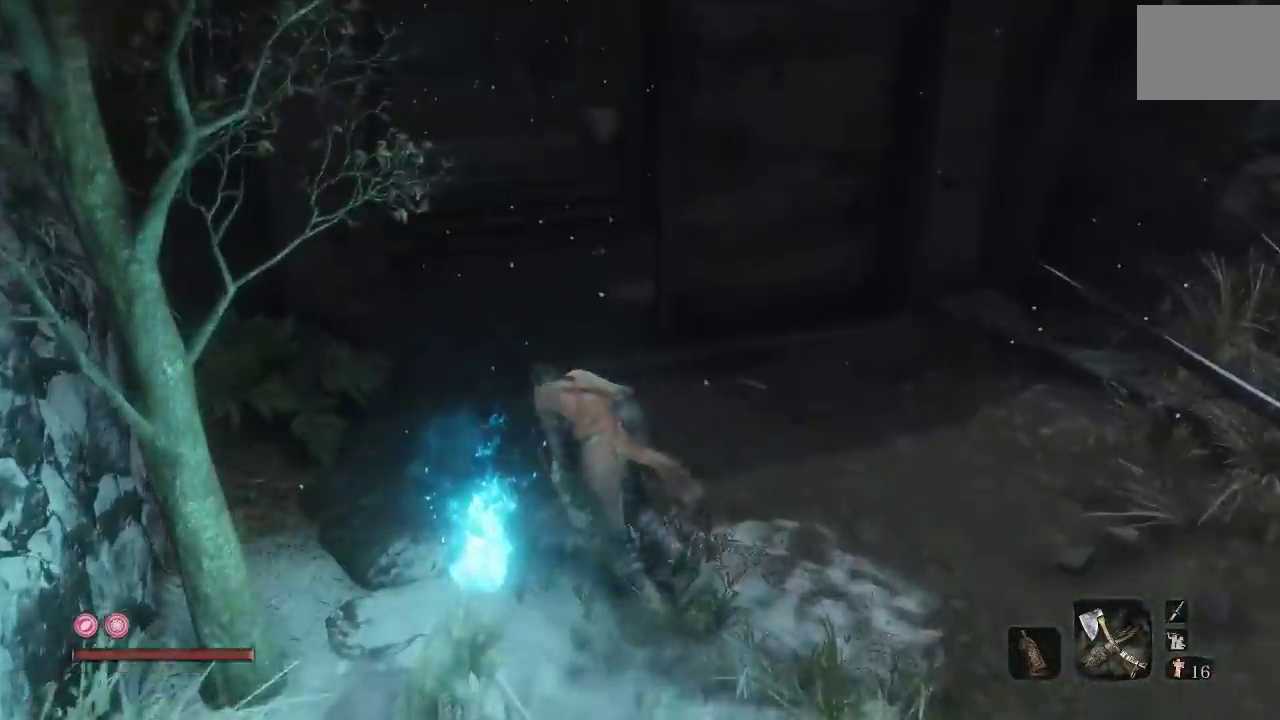
{"buttons": [], "left_stick": "down-left", "right_stick": "center", "events": [[100, "right_stick", "left"], [133, "left_stick", "down-left"], [183, "left_stick", "down"], [233, "right_stick", "up-left"], [333, "right_stick", "center"], [500, "left_stick", "down-left"]]}
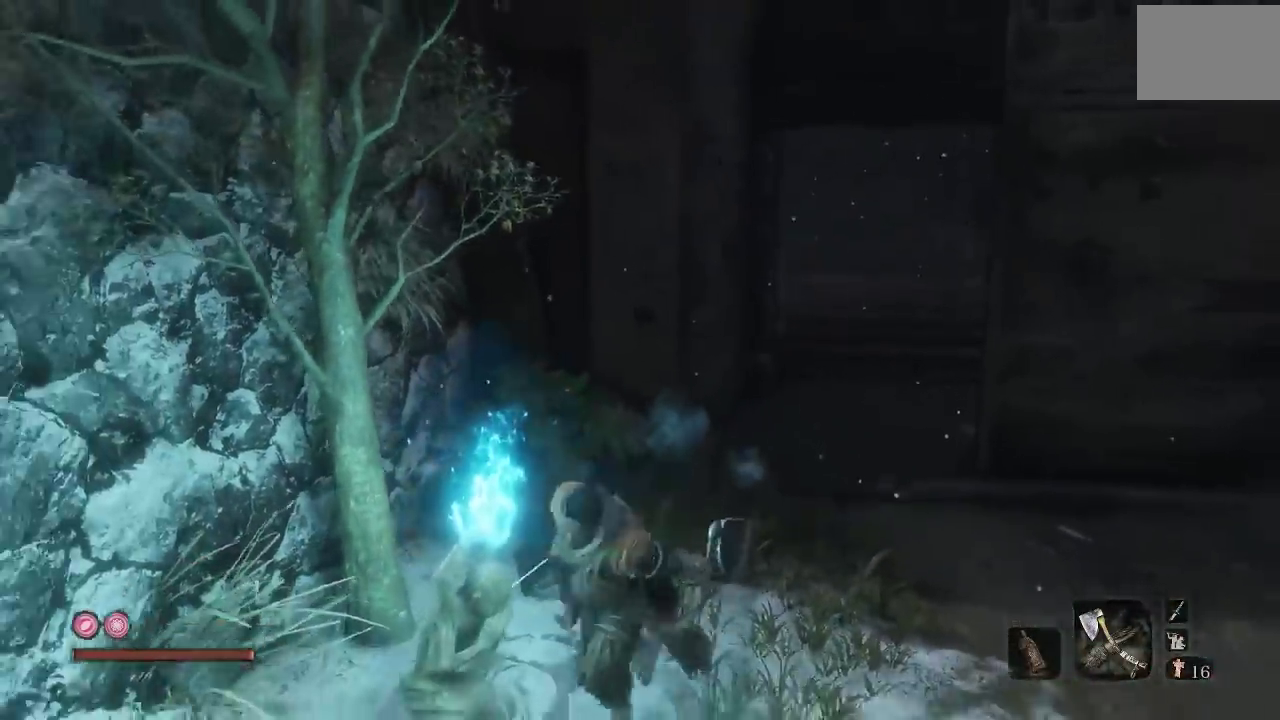
{"buttons": [], "left_stick": "center", "right_stick": "center", "events": [[117, "left_stick", "center"], [183, "X", "down"], [317, "X", "up"]]}